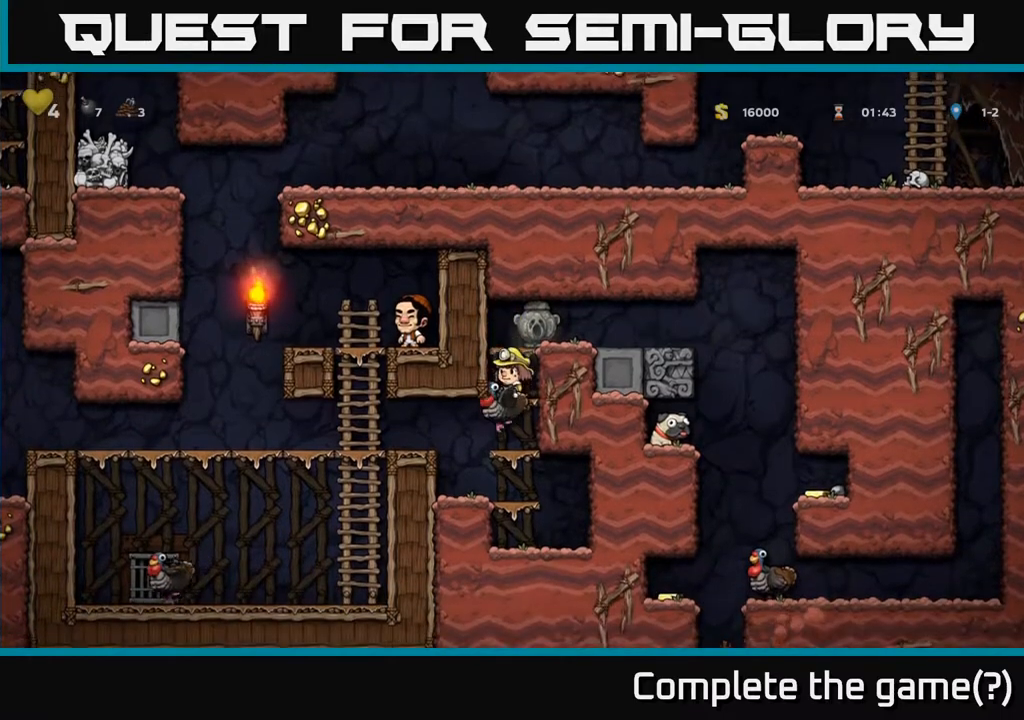
Gameplay with a controller (Xbox layout); each line is a JSON object with the inputs held at the frame after it. "events" lists button and stick changes between this image and that frame as [ms after this image, input, new state], when the widget could be followed in between. Not read: L3 R3.
{"buttons": ["DPAD_LEFT"], "left_stick": "center", "right_stick": "center", "events": [[233, "A", "down"], [383, "A", "up"]]}
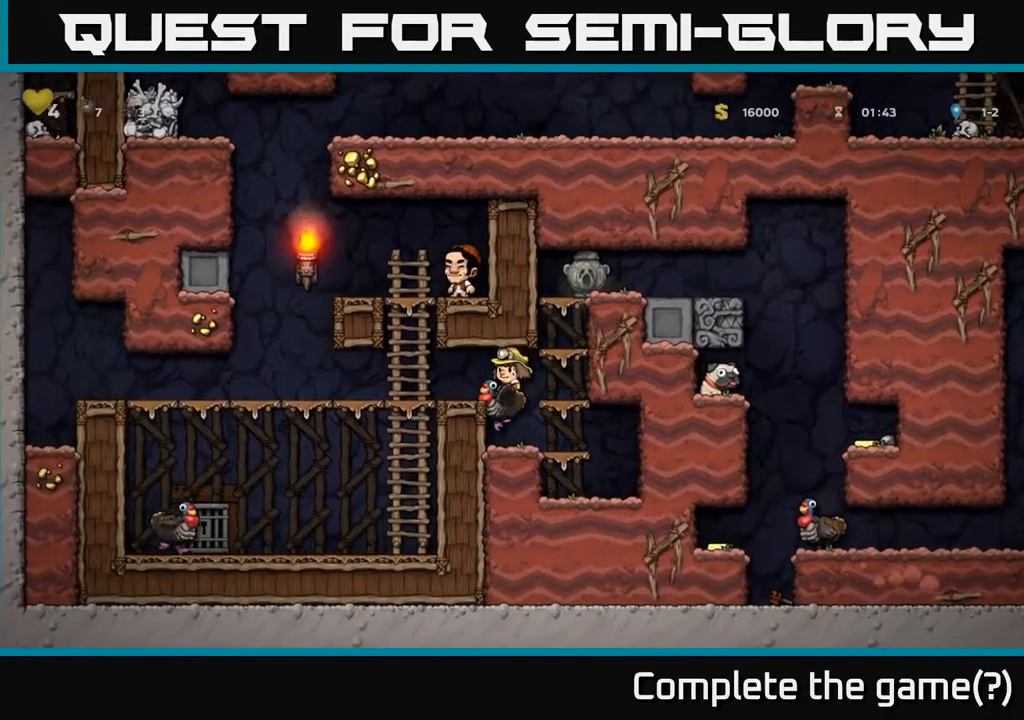
{"buttons": ["DPAD_LEFT"], "left_stick": "center", "right_stick": "center", "events": [[200, "A", "down"], [417, "A", "up"]]}
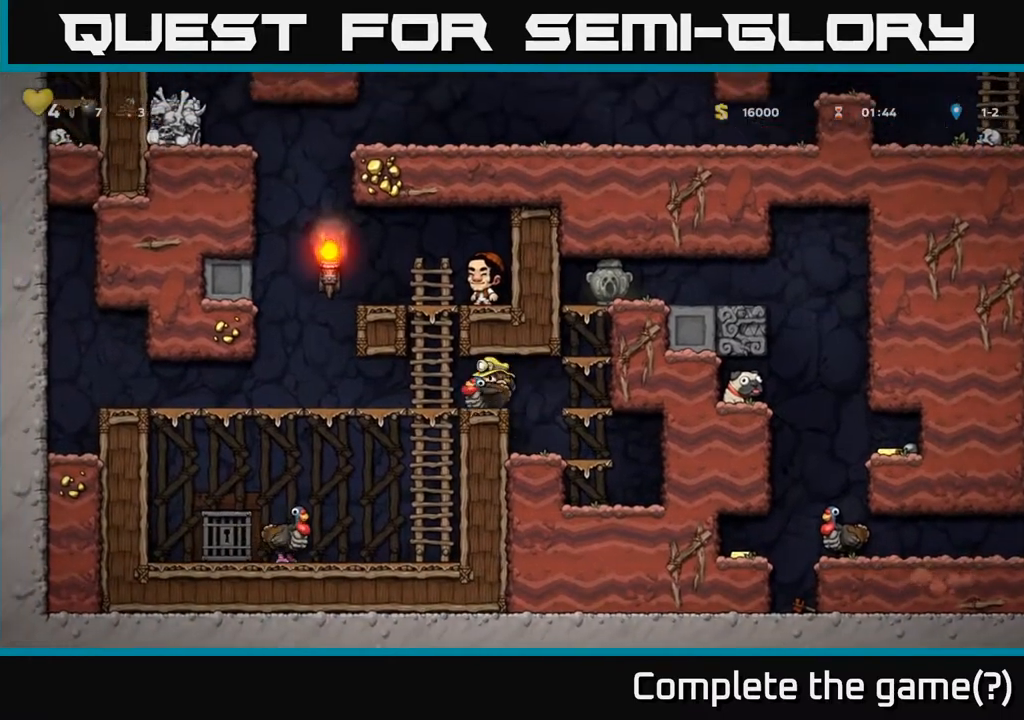
{"buttons": ["A", "DPAD_DOWN"], "left_stick": "center", "right_stick": "center", "events": [[267, "DPAD_DOWN", "down"], [283, "DPAD_LEFT", "up"], [367, "A", "down"]]}
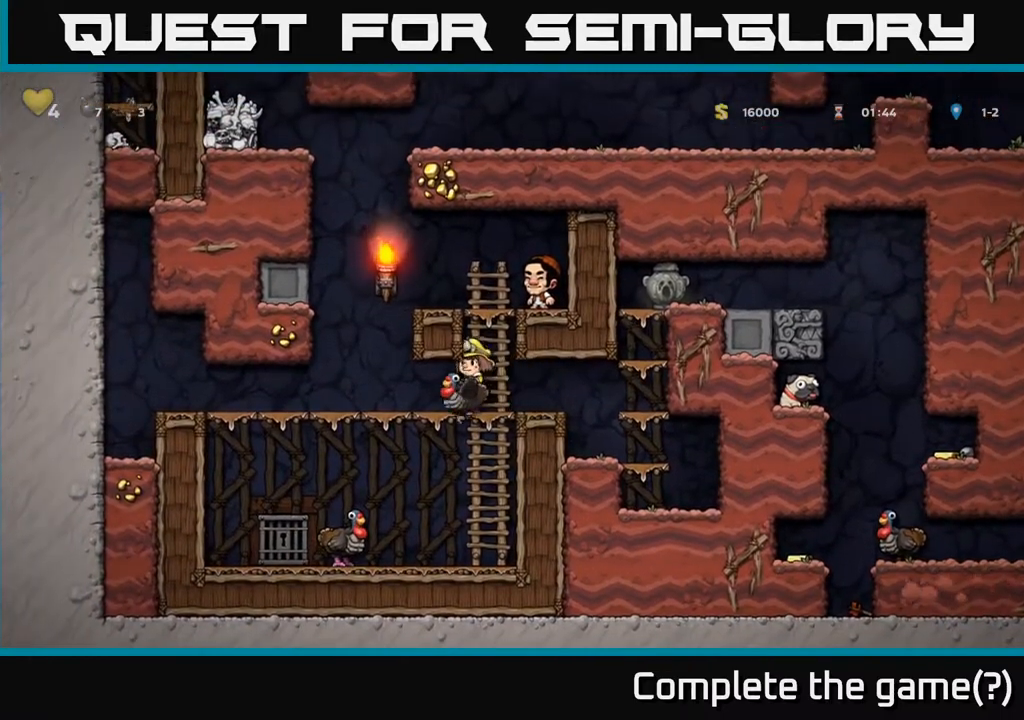
{"buttons": ["DPAD_DOWN"], "left_stick": "center", "right_stick": "center", "events": [[17, "A", "up"], [50, "DPAD_DOWN", "up"], [50, "DPAD_LEFT", "down"], [200, "DPAD_DOWN", "down"], [200, "DPAD_LEFT", "up"]]}
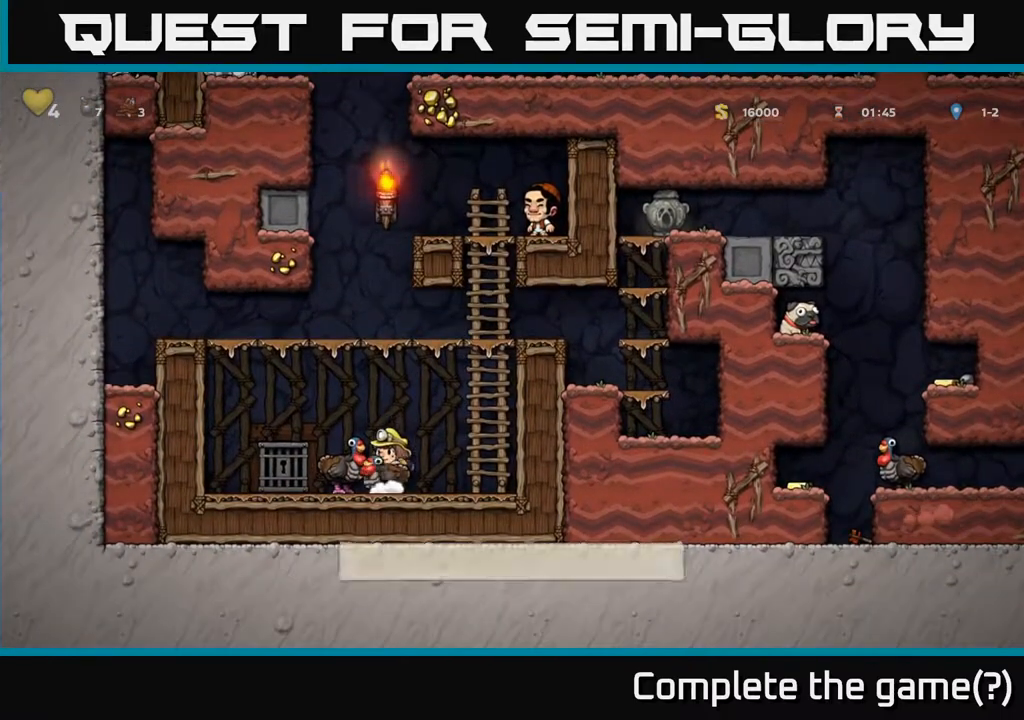
{"buttons": ["A", "DPAD_UP"], "left_stick": "center", "right_stick": "center", "events": [[83, "A", "down"], [167, "A", "up"], [233, "DPAD_DOWN", "up"], [233, "DPAD_RIGHT", "down"], [450, "A", "down"], [450, "DPAD_UP", "down"], [467, "DPAD_RIGHT", "up"]]}
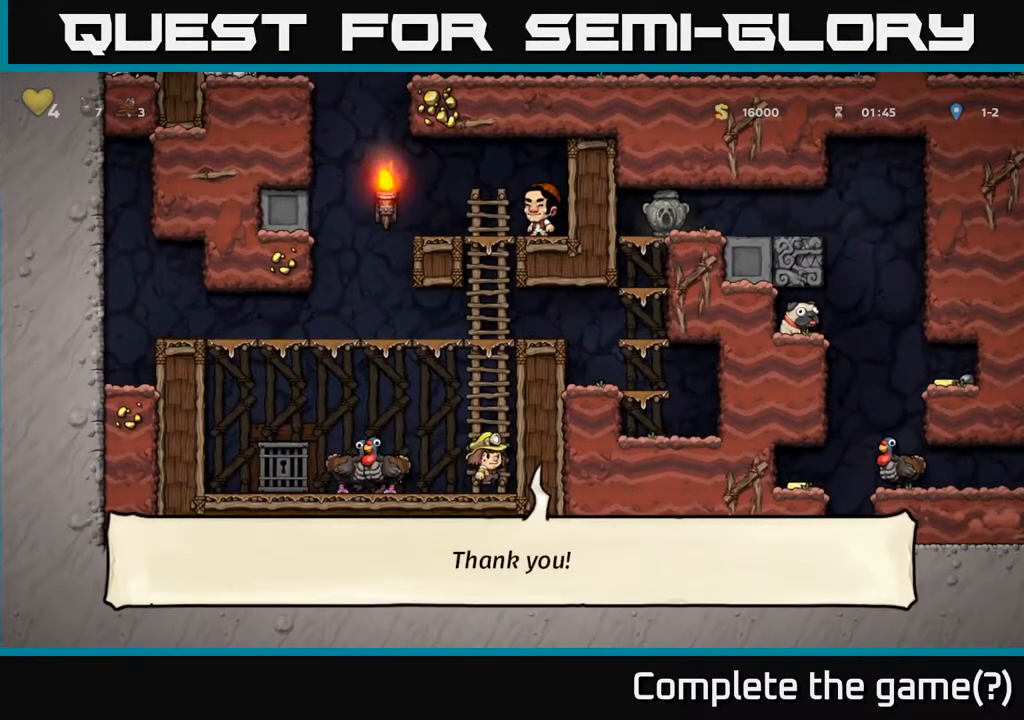
{"buttons": ["A", "DPAD_RIGHT"], "left_stick": "center", "right_stick": "center", "events": [[133, "A", "up"], [333, "A", "down"], [383, "DPAD_RIGHT", "down"], [417, "DPAD_UP", "up"]]}
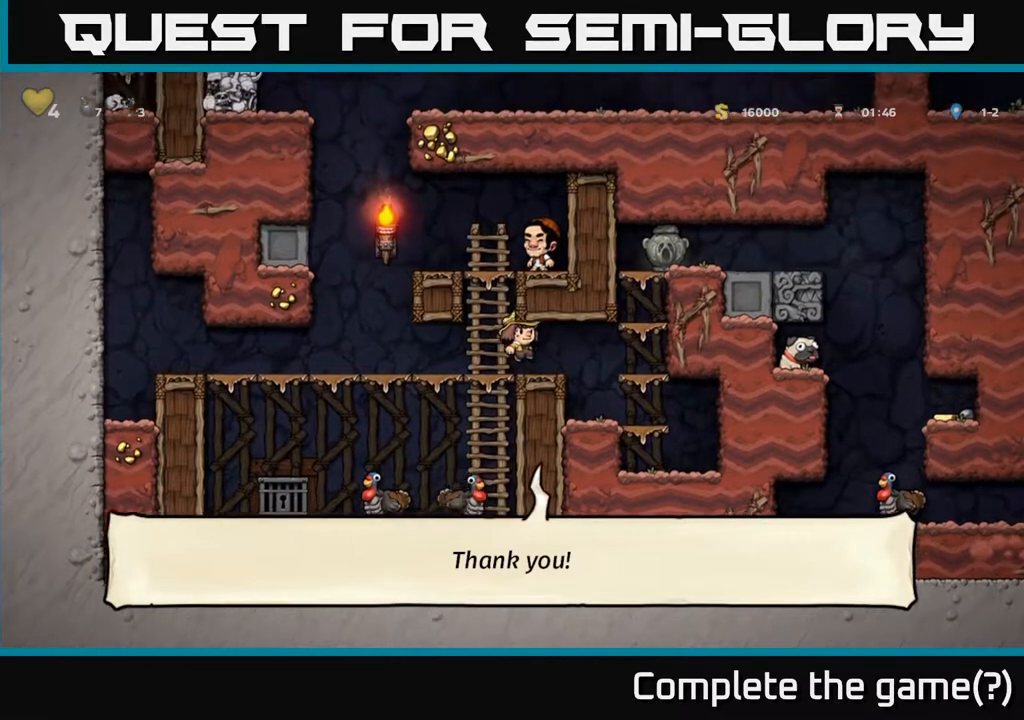
{"buttons": [], "left_stick": "center", "right_stick": "center", "events": [[33, "A", "up"], [200, "A", "down"], [367, "A", "up"], [483, "DPAD_RIGHT", "up"]]}
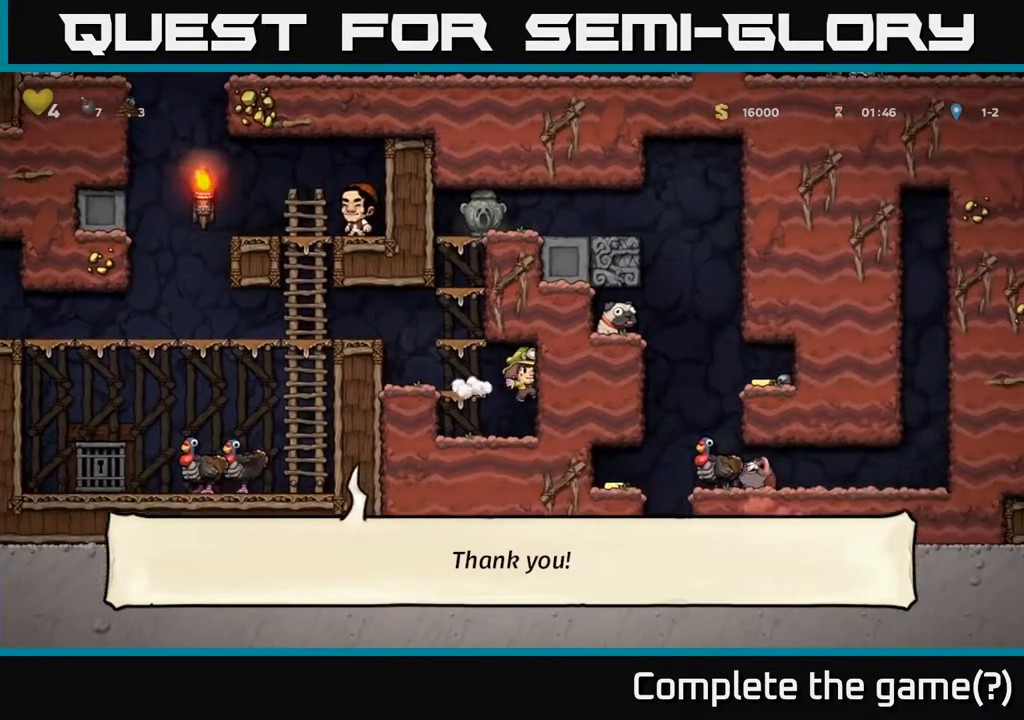
{"buttons": ["A"], "left_stick": "center", "right_stick": "center", "events": [[33, "A", "down"], [83, "DPAD_LEFT", "down"], [167, "A", "up"], [267, "DPAD_LEFT", "up"], [283, "A", "down"]]}
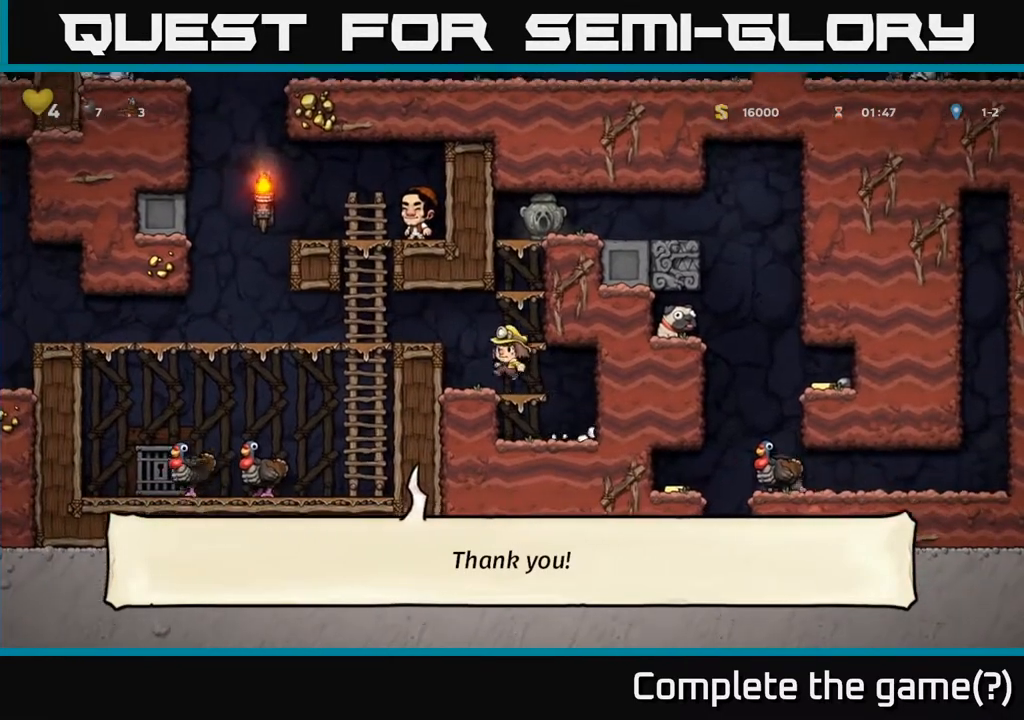
{"buttons": ["DPAD_LEFT"], "left_stick": "center", "right_stick": "center", "events": [[17, "A", "up"], [17, "DPAD_RIGHT", "down"], [67, "DPAD_RIGHT", "up"], [183, "A", "down"], [383, "A", "up"], [500, "DPAD_LEFT", "down"]]}
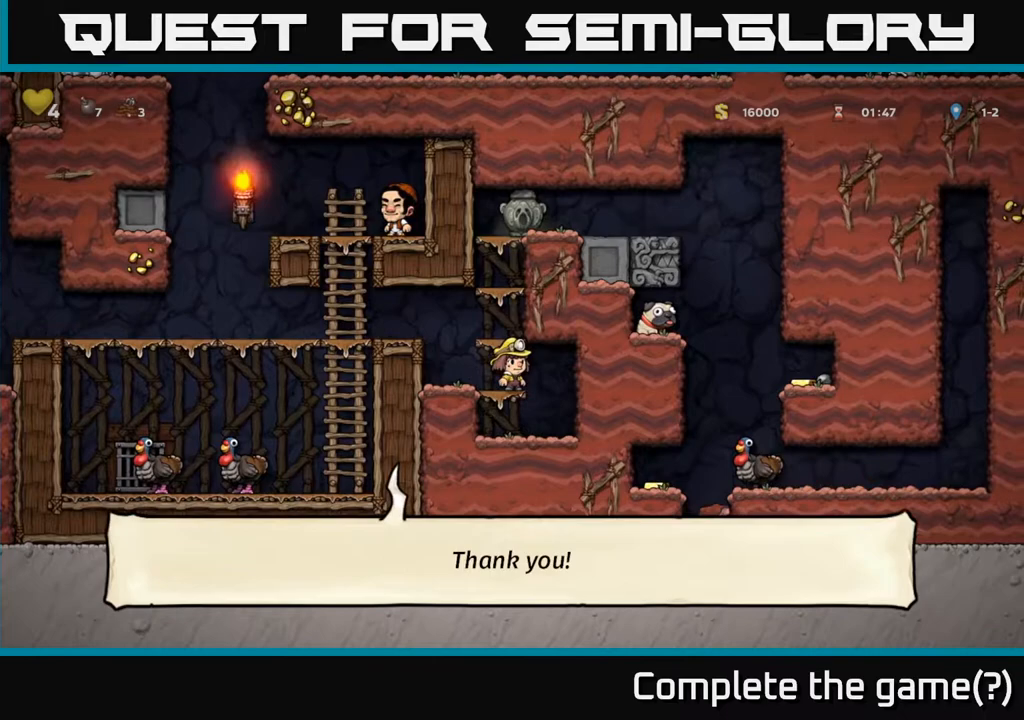
{"buttons": [], "left_stick": "center", "right_stick": "center", "events": [[33, "DPAD_LEFT", "up"], [50, "A", "down"], [300, "A", "up"]]}
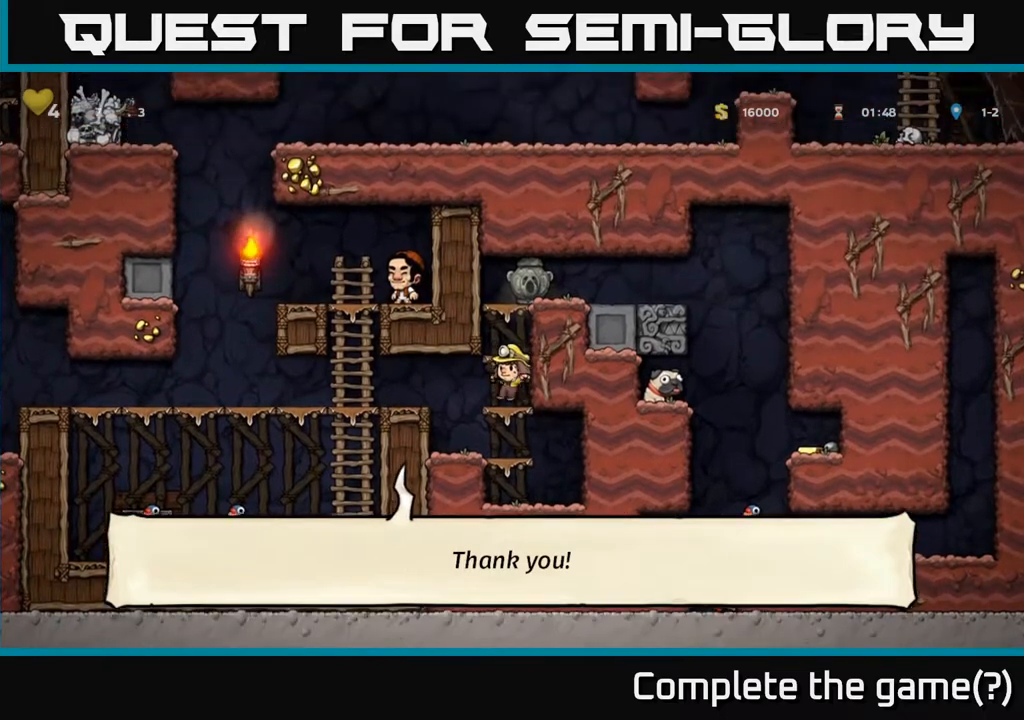
{"buttons": ["A"], "left_stick": "center", "right_stick": "center", "events": [[50, "A", "down"], [183, "A", "up"], [467, "A", "down"]]}
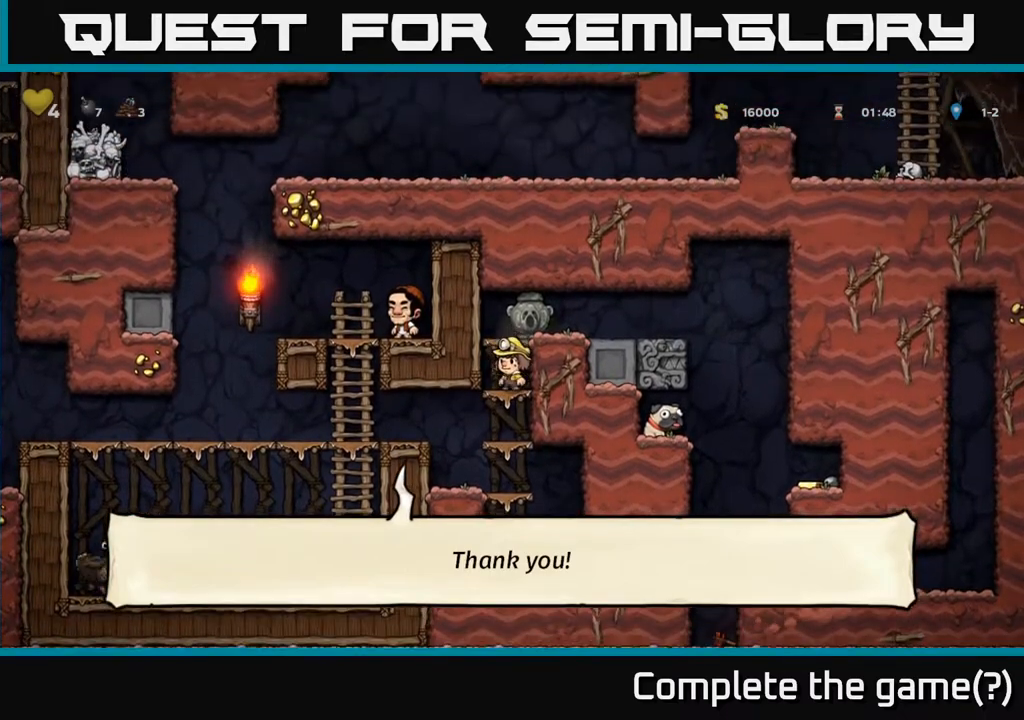
{"buttons": ["DPAD_RIGHT"], "left_stick": "center", "right_stick": "center", "events": [[67, "DPAD_RIGHT", "down"], [183, "A", "up"], [300, "A", "down"], [433, "A", "up"]]}
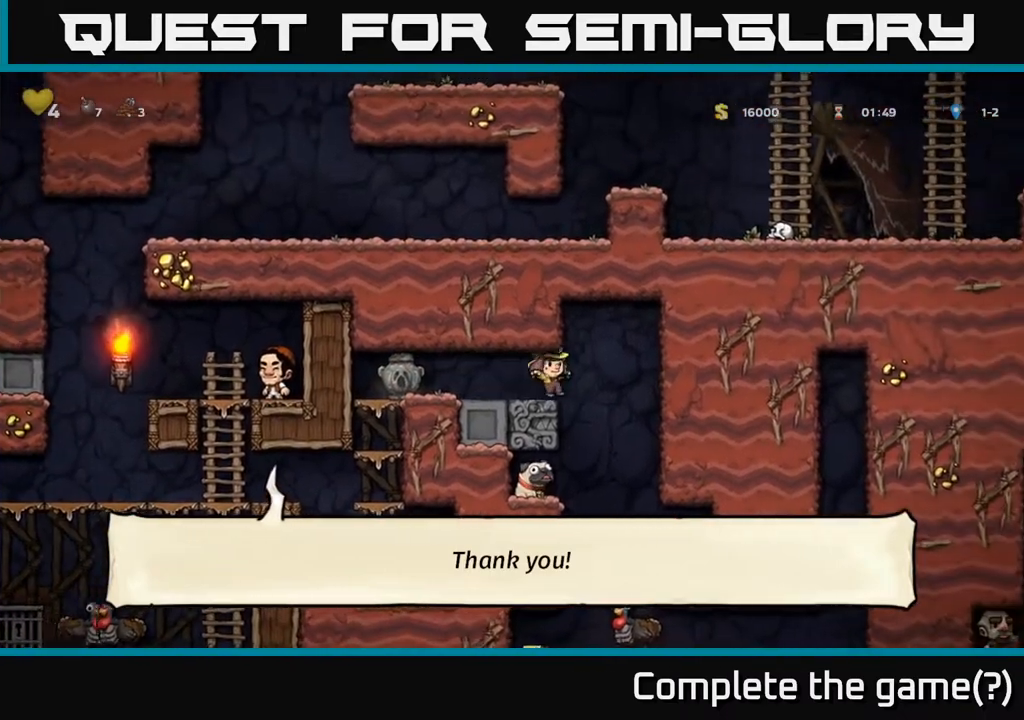
{"buttons": ["DPAD_RIGHT"], "left_stick": "center", "right_stick": "center", "events": []}
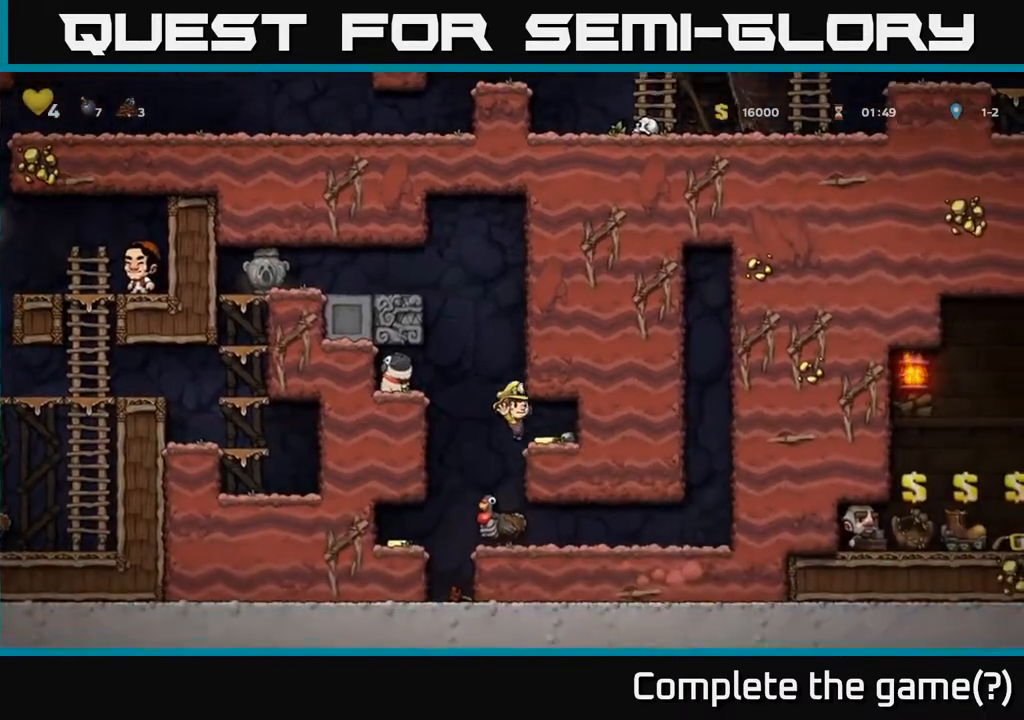
{"buttons": [], "left_stick": "center", "right_stick": "center", "events": [[183, "DPAD_RIGHT", "up"], [233, "DPAD_LEFT", "down"], [467, "DPAD_LEFT", "up"]]}
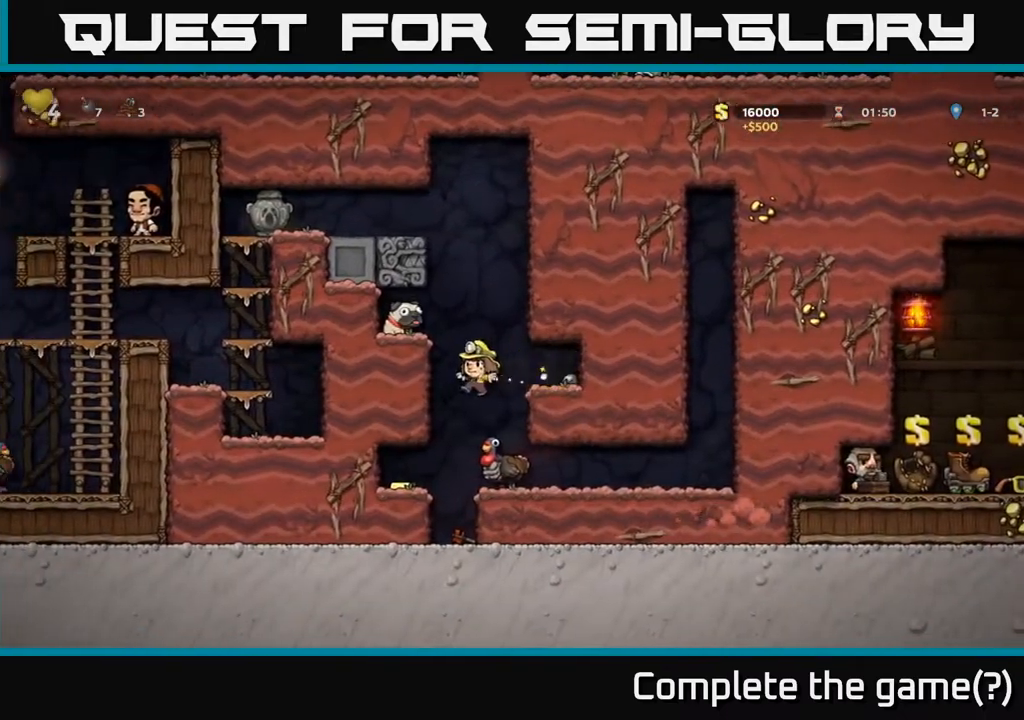
{"buttons": [], "left_stick": "center", "right_stick": "center", "events": [[100, "DPAD_LEFT", "down"], [483, "DPAD_LEFT", "up"]]}
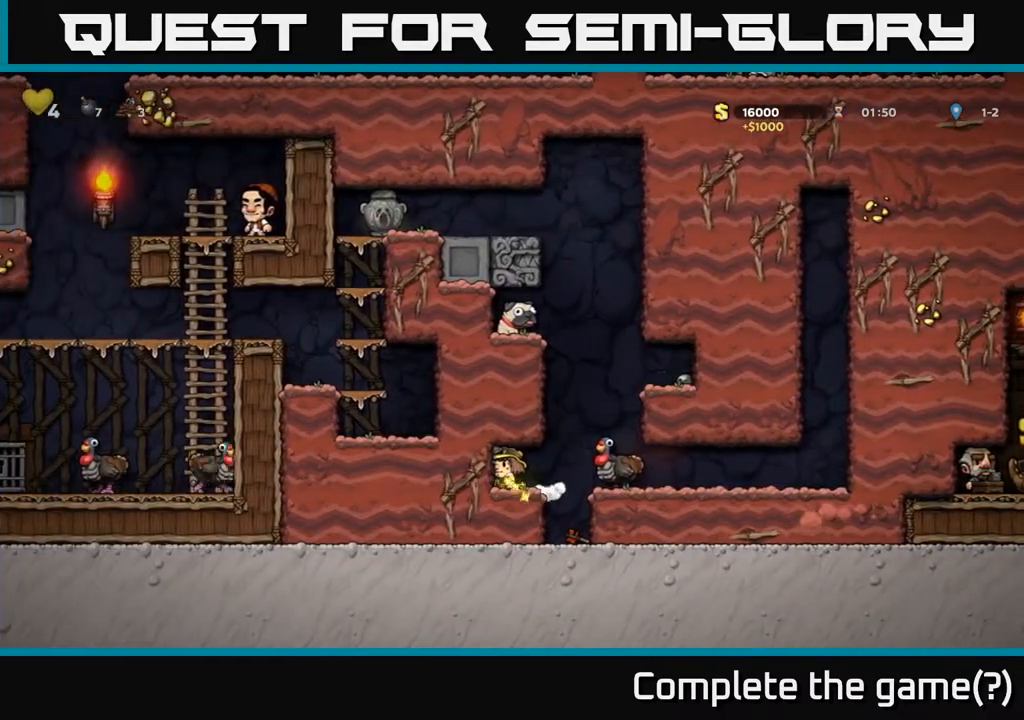
{"buttons": ["A"], "left_stick": "center", "right_stick": "center", "events": [[183, "DPAD_RIGHT", "down"], [333, "A", "down"], [333, "DPAD_RIGHT", "up"]]}
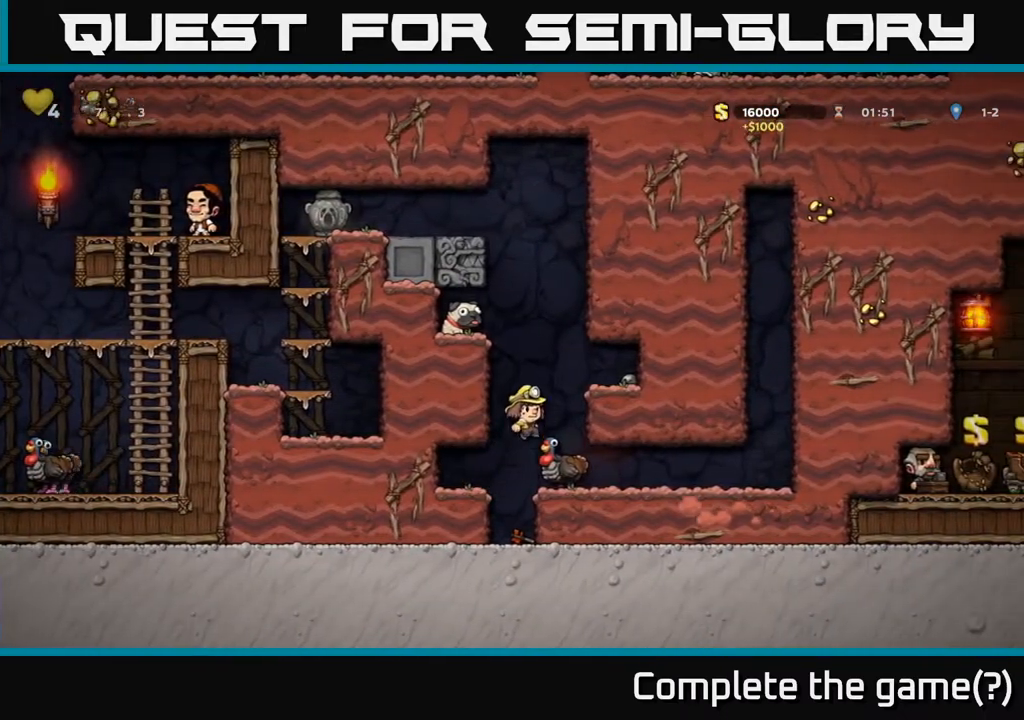
{"buttons": [], "left_stick": "center", "right_stick": "center", "events": [[50, "DPAD_RIGHT", "down"], [117, "DPAD_RIGHT", "up"], [183, "A", "up"]]}
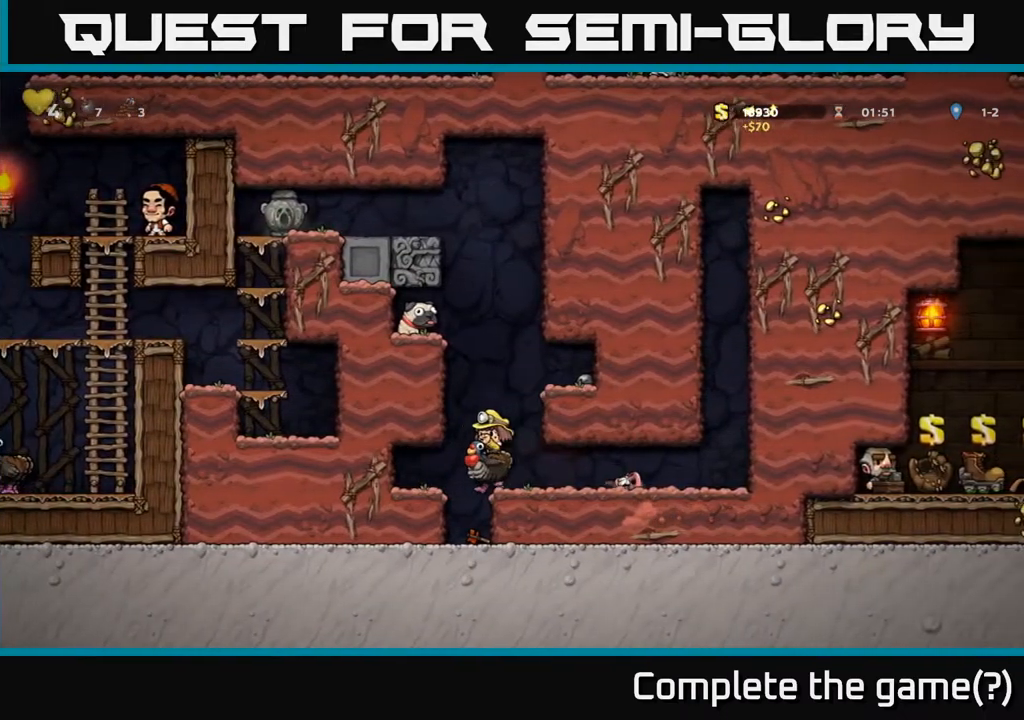
{"buttons": ["A"], "left_stick": "center", "right_stick": "center", "events": [[50, "A", "down"], [283, "A", "up"], [333, "A", "down"]]}
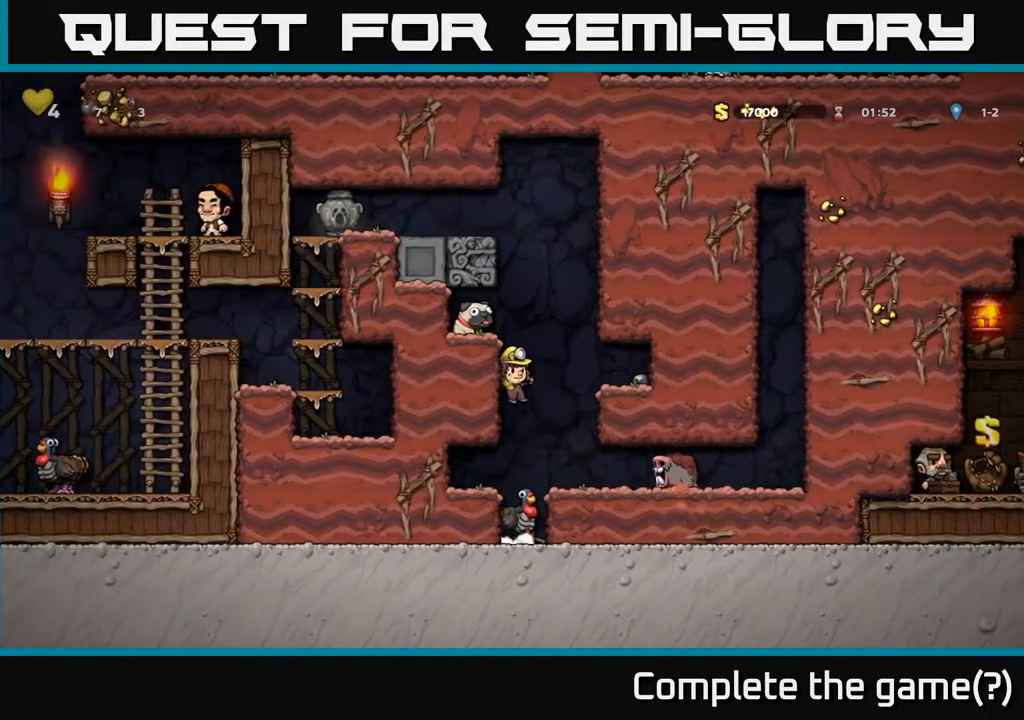
{"buttons": ["A"], "left_stick": "center", "right_stick": "center", "events": [[183, "A", "up"], [317, "A", "down"]]}
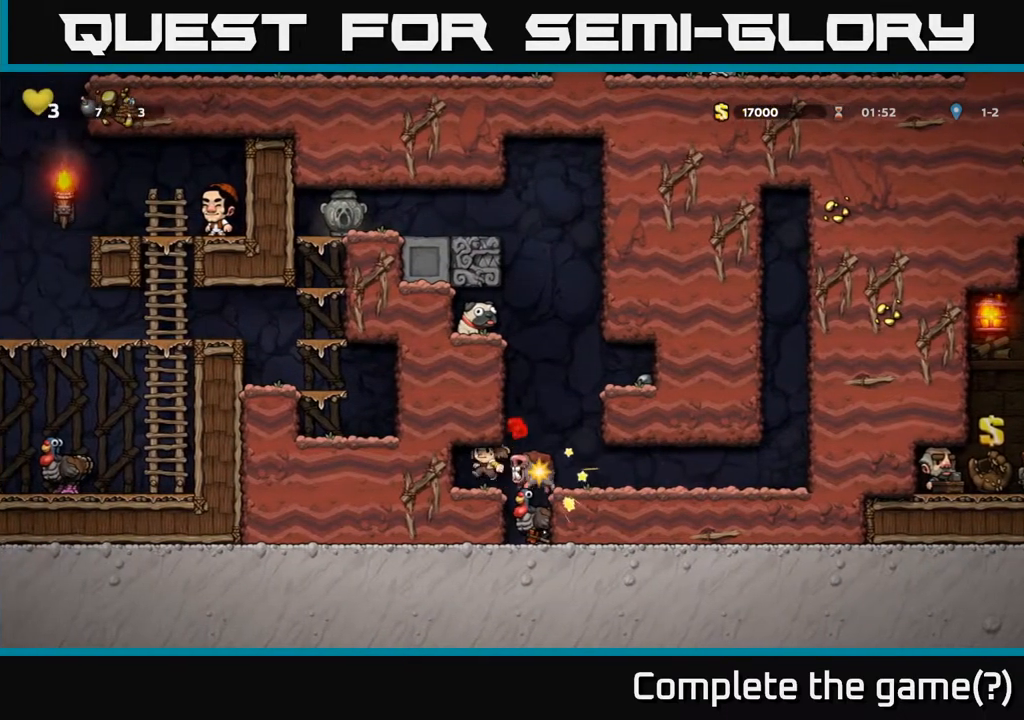
{"buttons": ["DPAD_LEFT"], "left_stick": "center", "right_stick": "center", "events": [[117, "A", "up"], [217, "A", "down"], [300, "DPAD_RIGHT", "down"], [383, "A", "up"], [433, "DPAD_RIGHT", "up"], [483, "DPAD_LEFT", "down"]]}
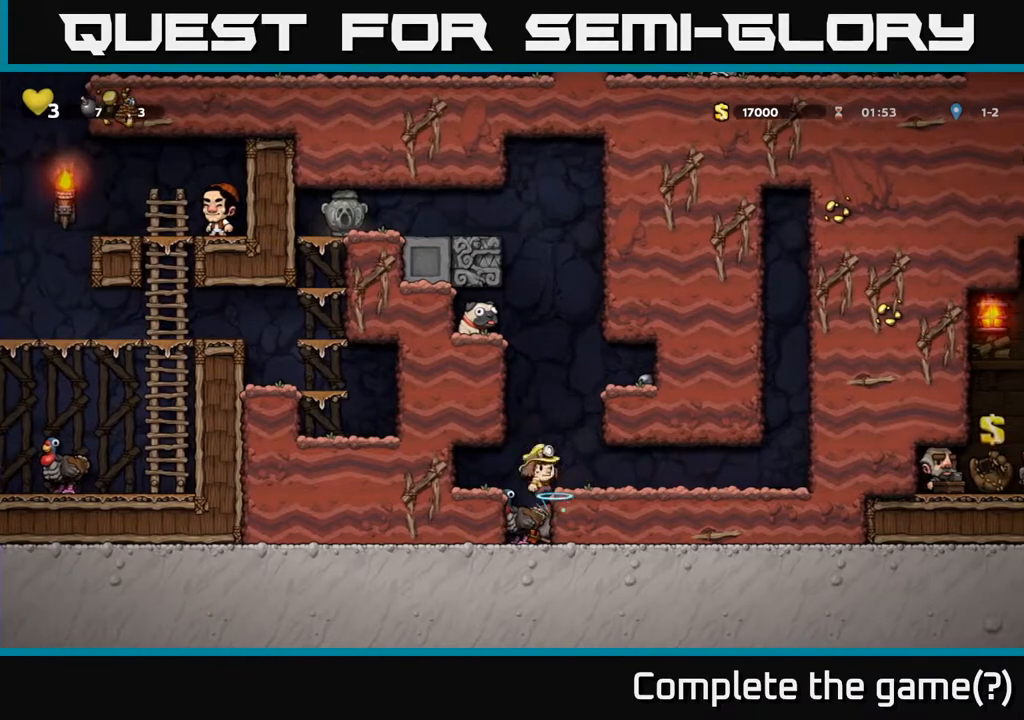
{"buttons": ["DPAD_LEFT"], "left_stick": "center", "right_stick": "center", "events": [[50, "DPAD_LEFT", "up"], [467, "DPAD_LEFT", "down"]]}
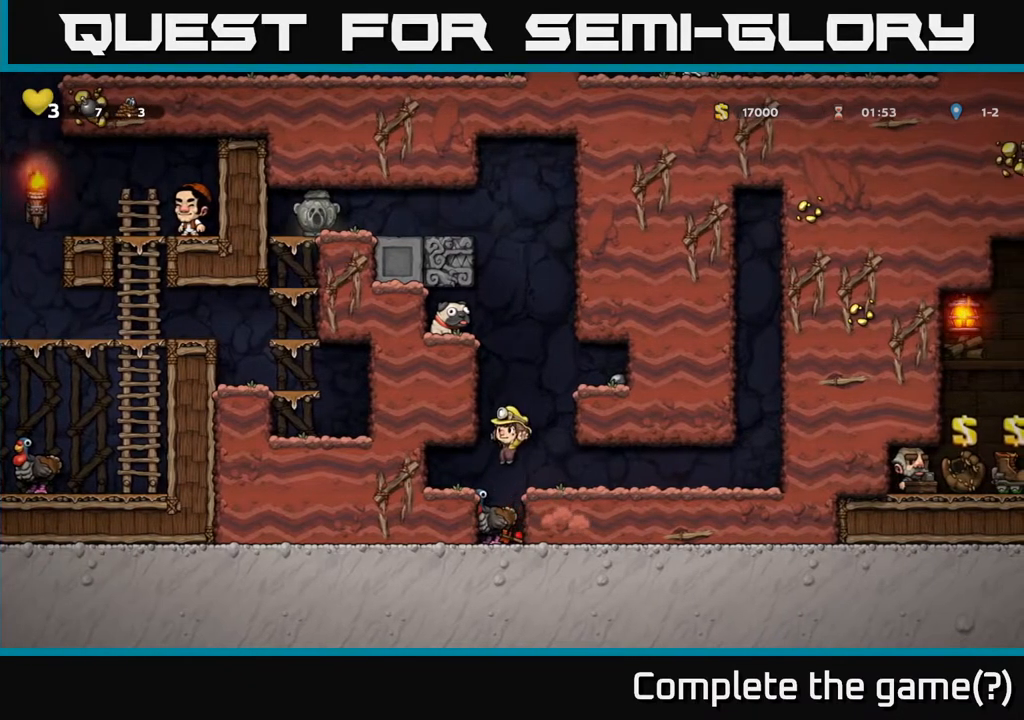
{"buttons": [], "left_stick": "center", "right_stick": "center", "events": [[17, "DPAD_LEFT", "up"]]}
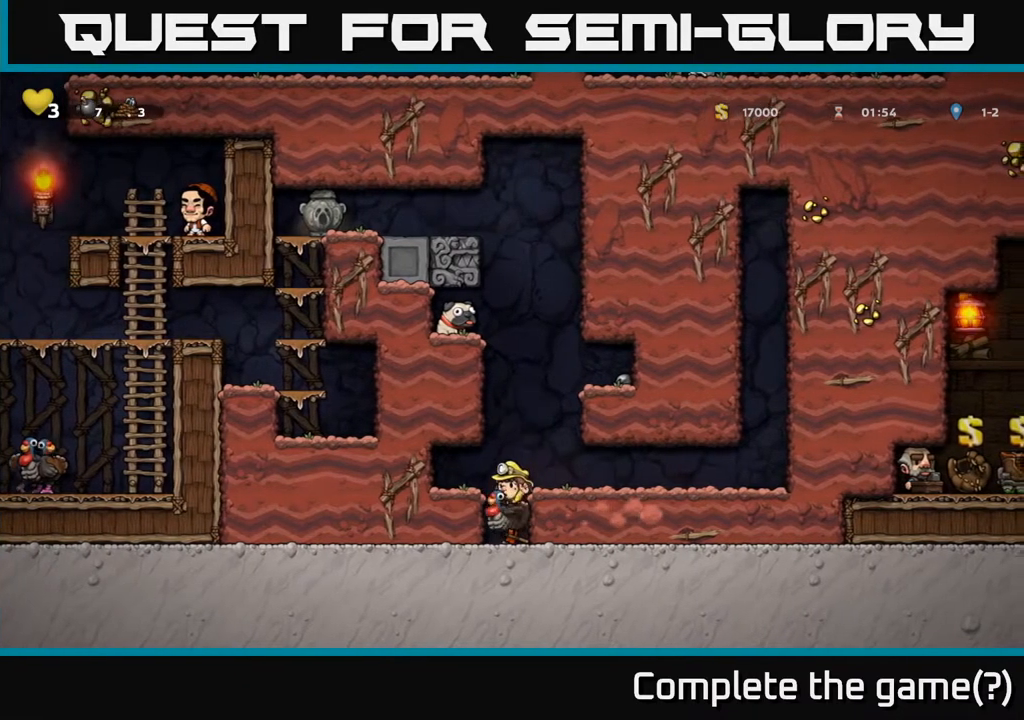
{"buttons": [], "left_stick": "center", "right_stick": "center", "events": []}
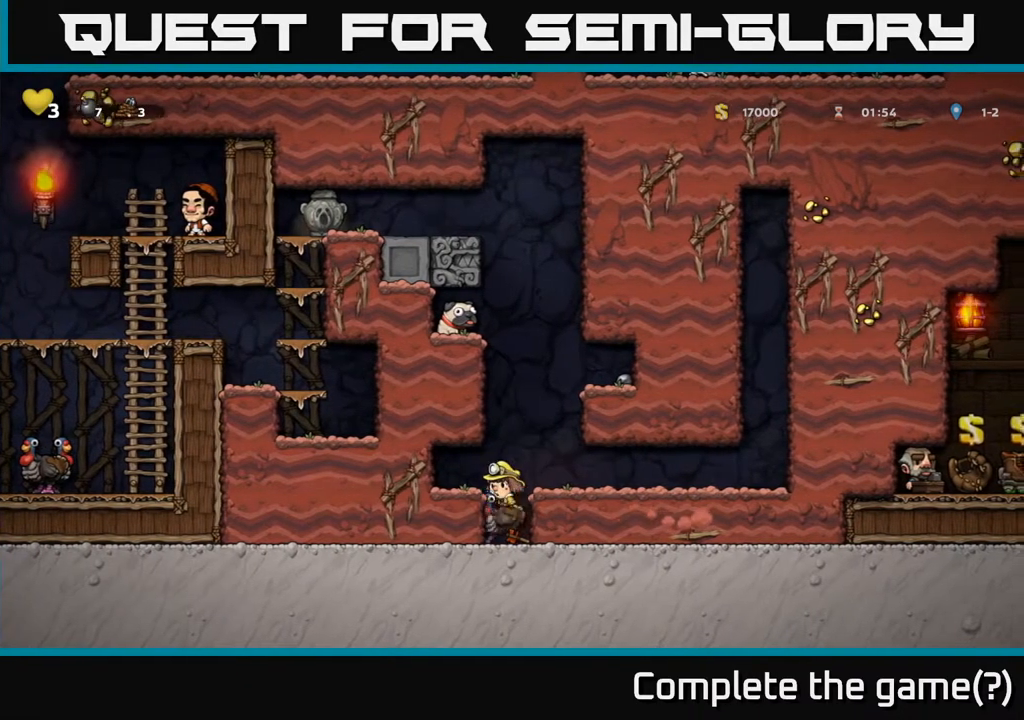
{"buttons": [], "left_stick": "center", "right_stick": "center", "events": []}
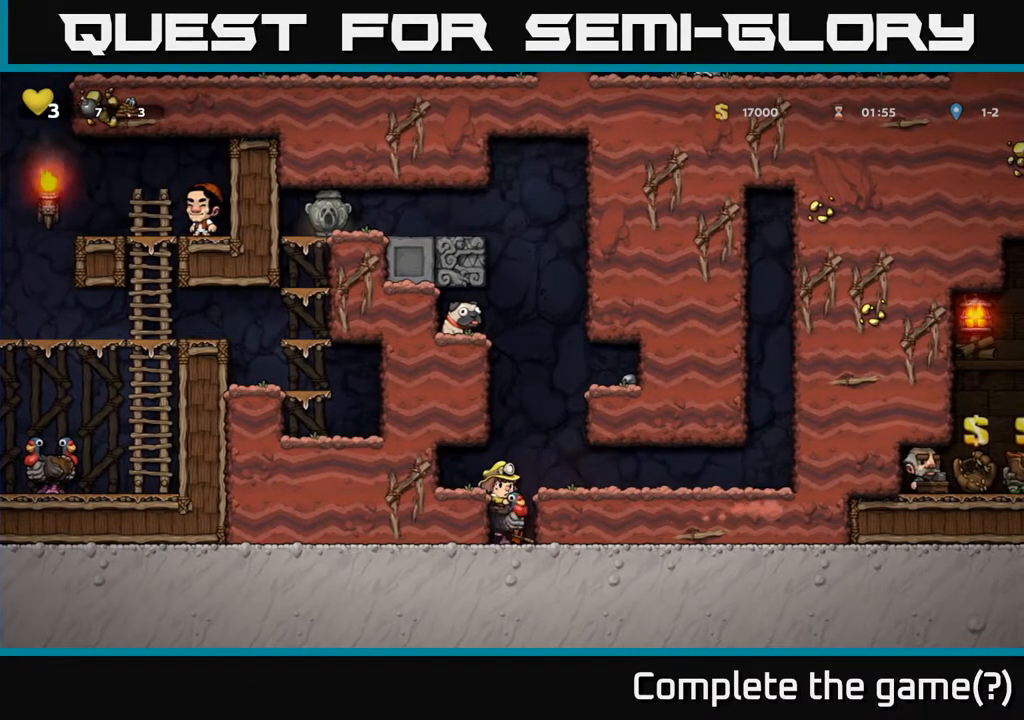
{"buttons": [], "left_stick": "center", "right_stick": "center", "events": []}
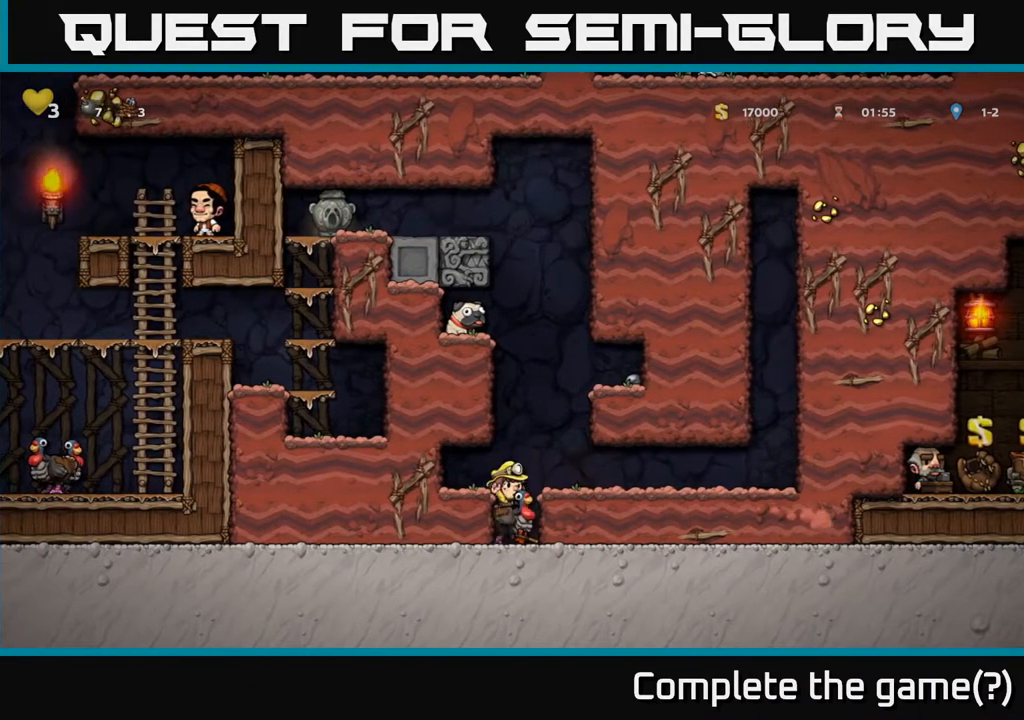
{"buttons": [], "left_stick": "center", "right_stick": "center", "events": []}
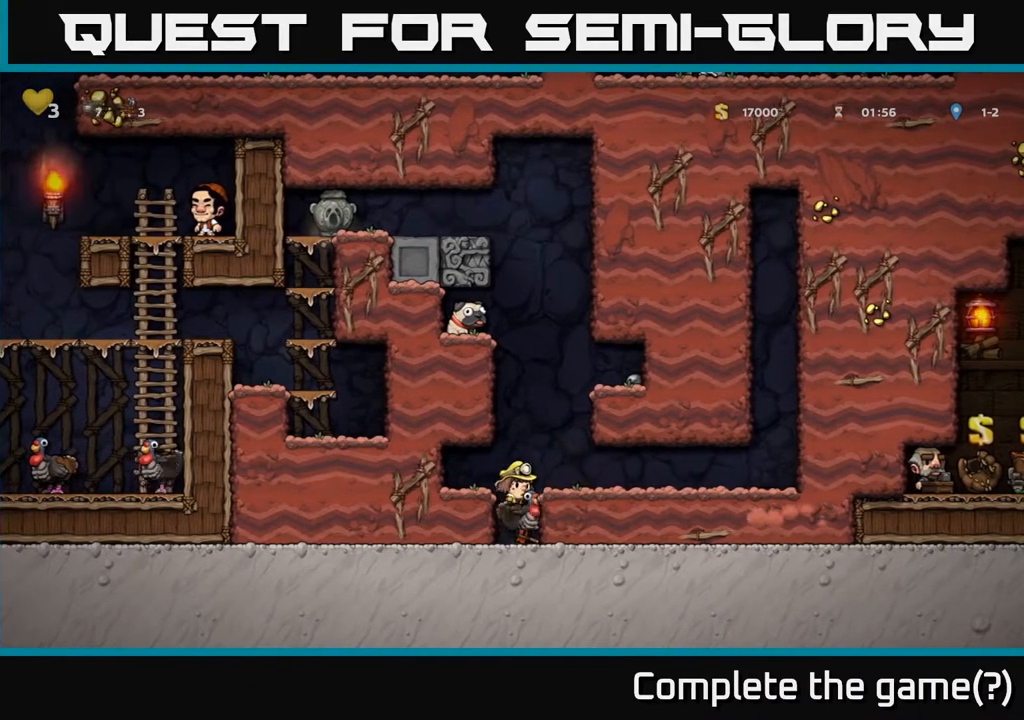
{"buttons": [], "left_stick": "center", "right_stick": "center", "events": []}
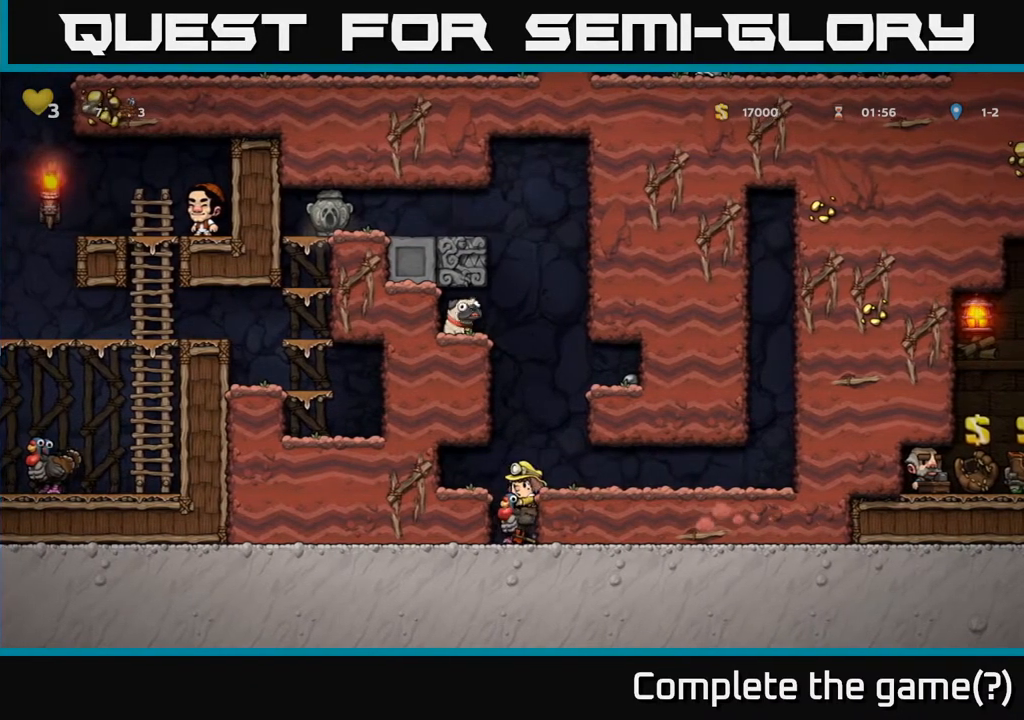
{"buttons": [], "left_stick": "center", "right_stick": "center", "events": []}
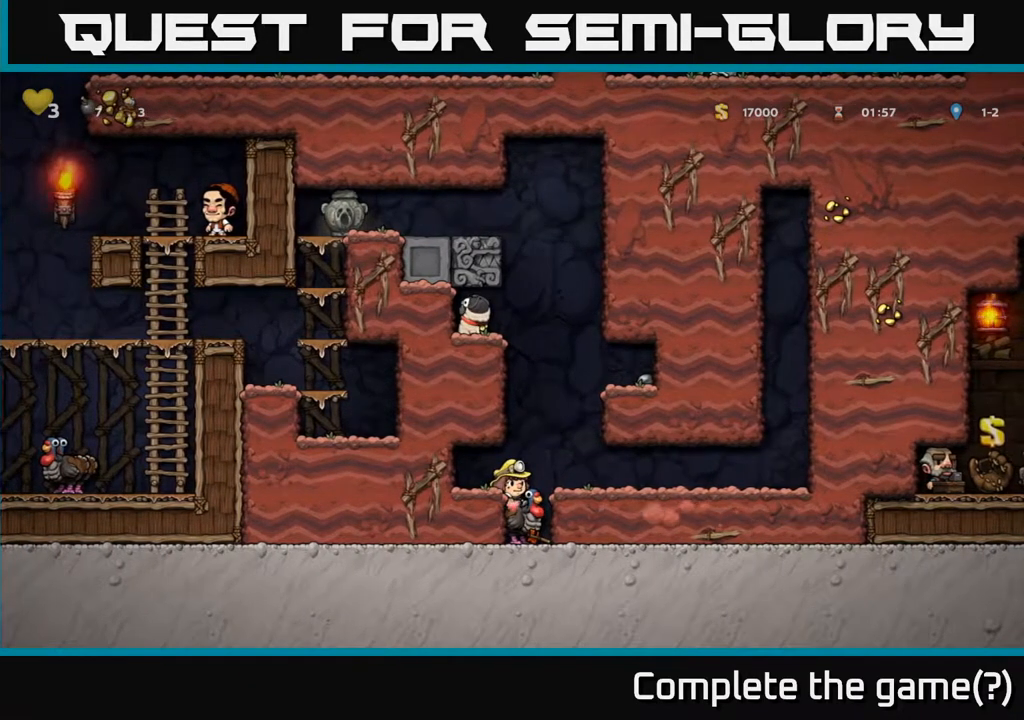
{"buttons": ["A"], "left_stick": "center", "right_stick": "center", "events": [[150, "DPAD_RIGHT", "down"], [200, "A", "down"], [217, "DPAD_RIGHT", "up"], [417, "A", "up"], [467, "A", "down"]]}